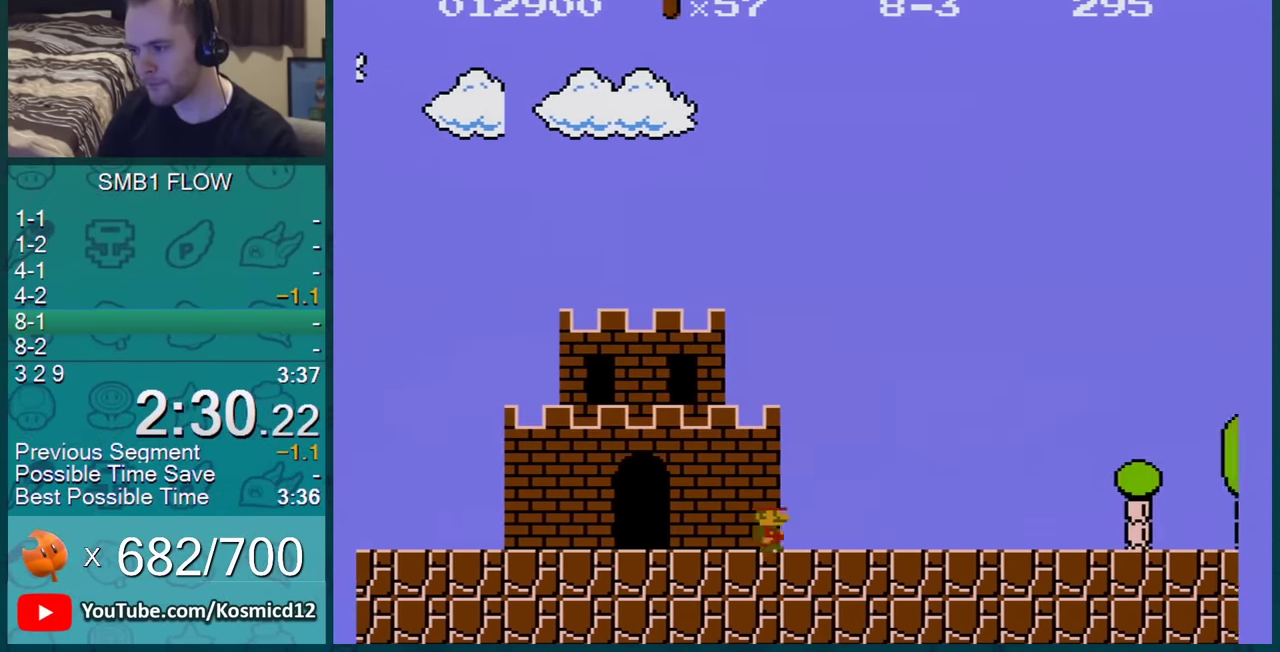
Gameplay with a controller (Nintendo layout); each line is a JSON object with the inputs held at the frame after it. "events" lists button and stick changes between this image and that frame as [ms after this image, input, new state], when the widget could be followed in between. Not read: L3 R3.
{"buttons": ["B", "DPAD_RIGHT"], "events": []}
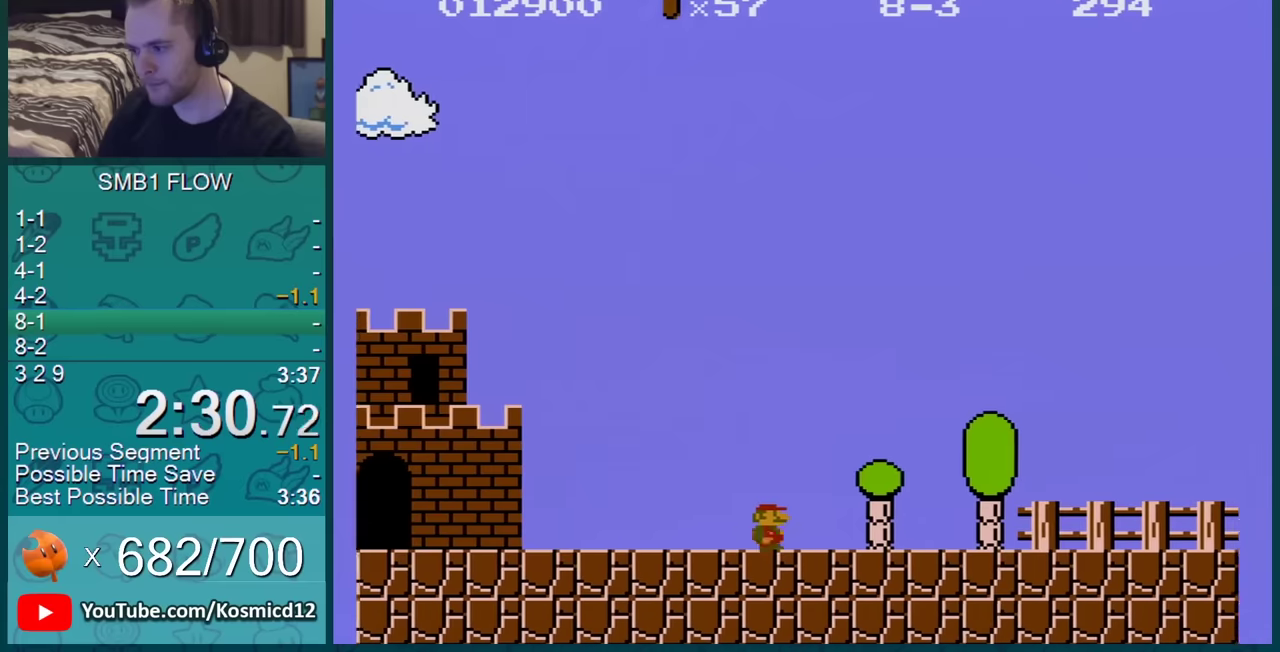
{"buttons": ["B", "DPAD_RIGHT"], "events": []}
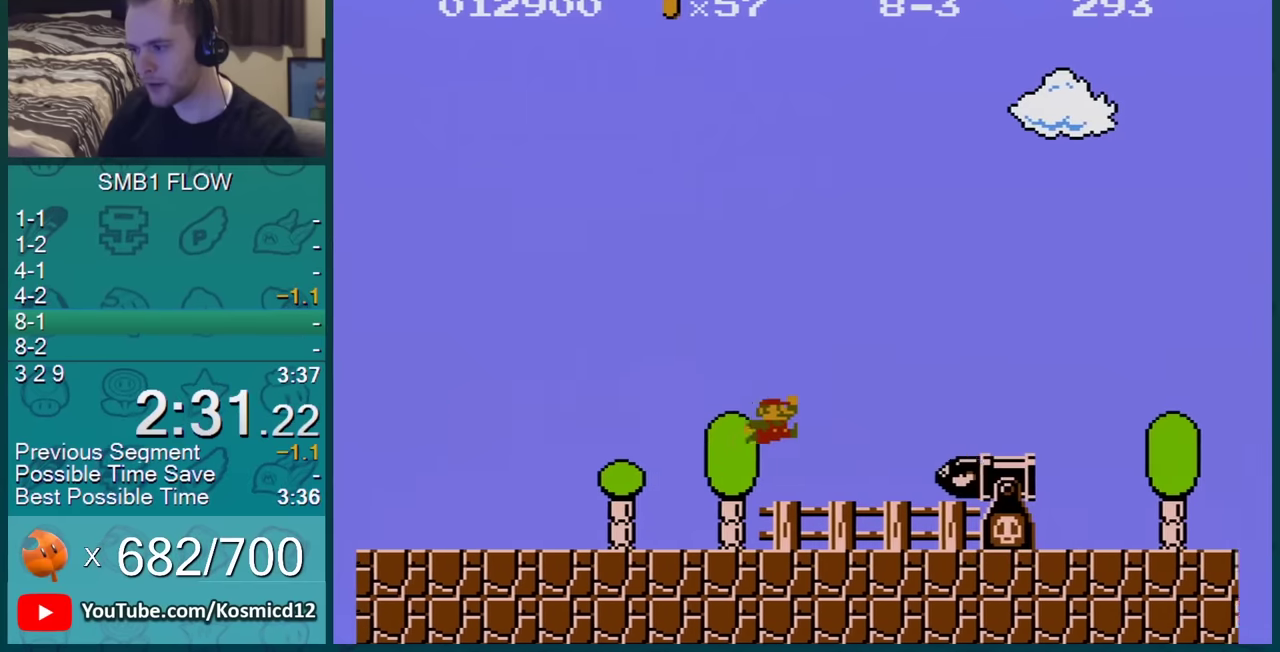
{"buttons": ["B", "DPAD_RIGHT"], "events": [[134, "A", "down"], [467, "A", "up"]]}
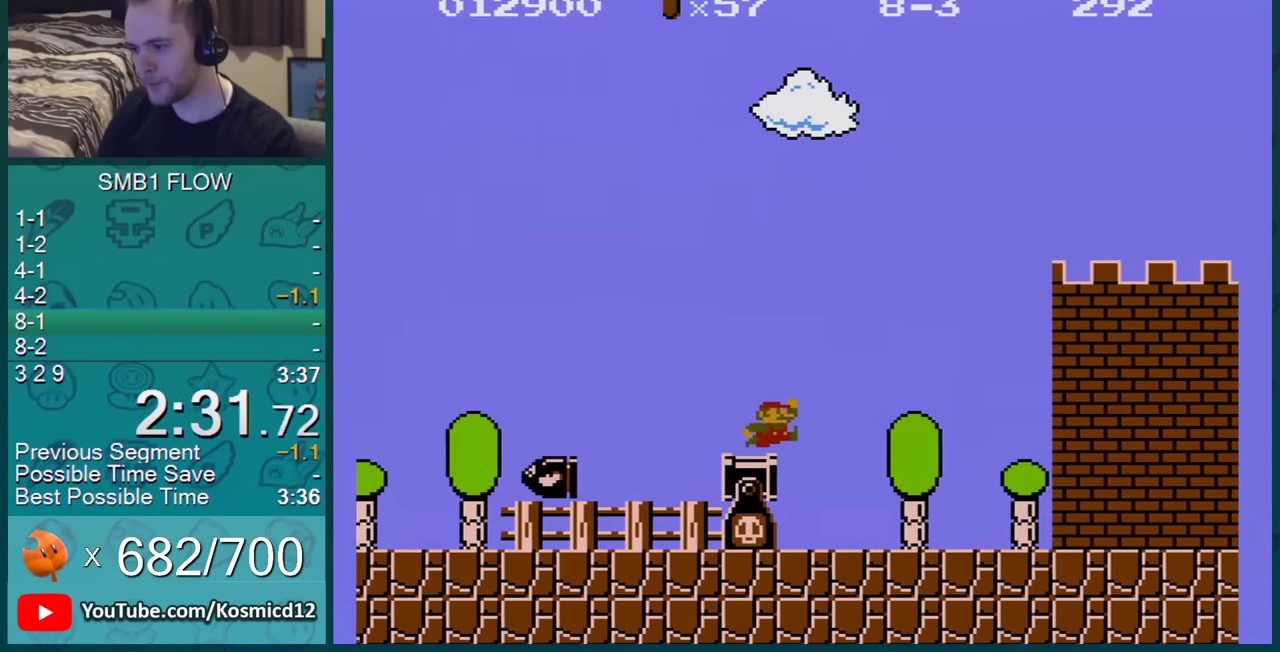
{"buttons": ["B", "DPAD_RIGHT"], "events": []}
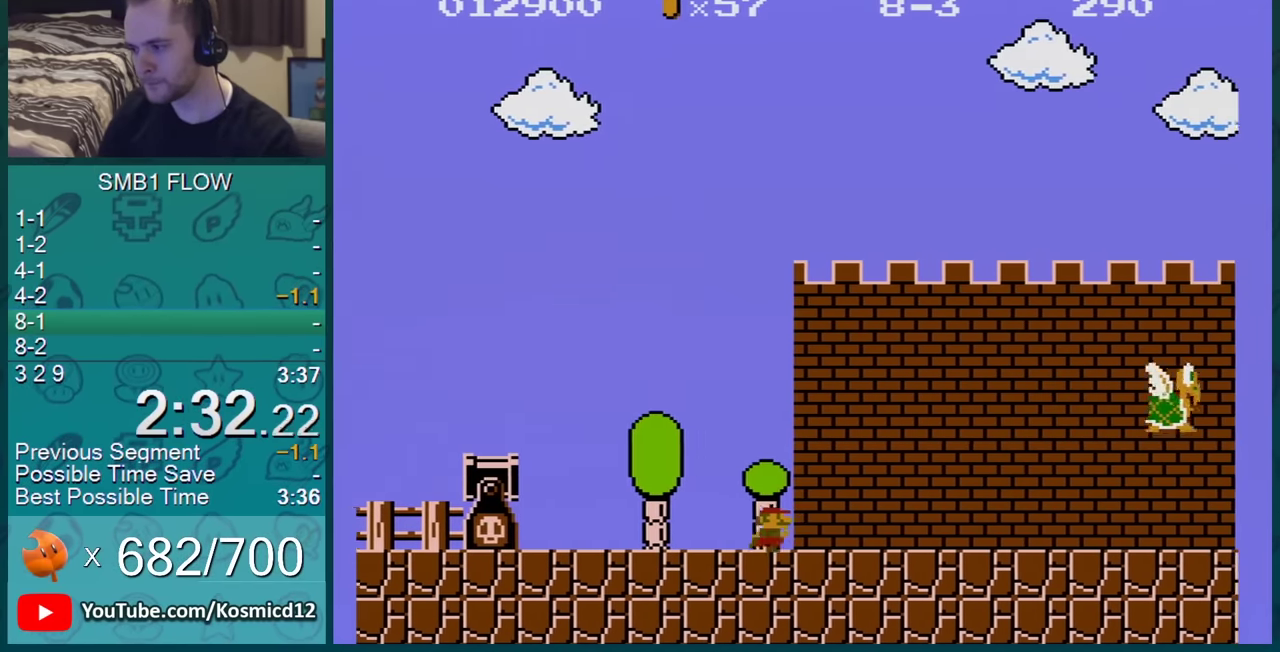
{"buttons": ["B", "DPAD_RIGHT"], "events": []}
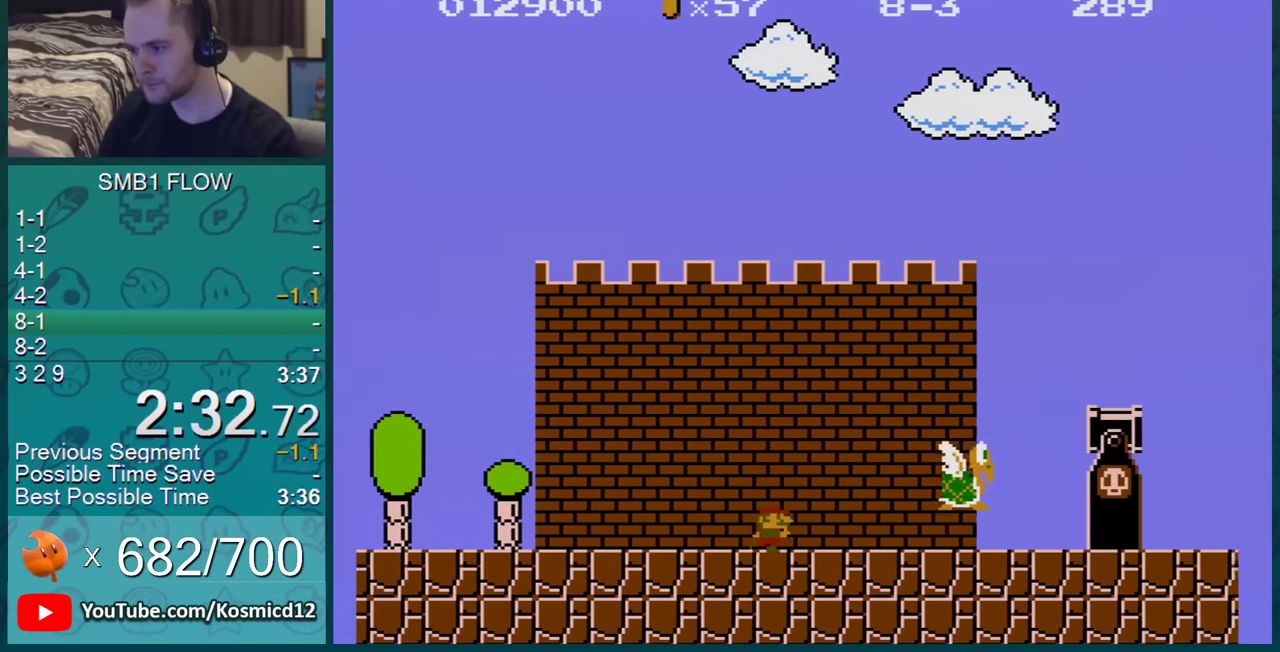
{"buttons": ["A", "B", "DPAD_RIGHT"], "events": [[283, "A", "down"]]}
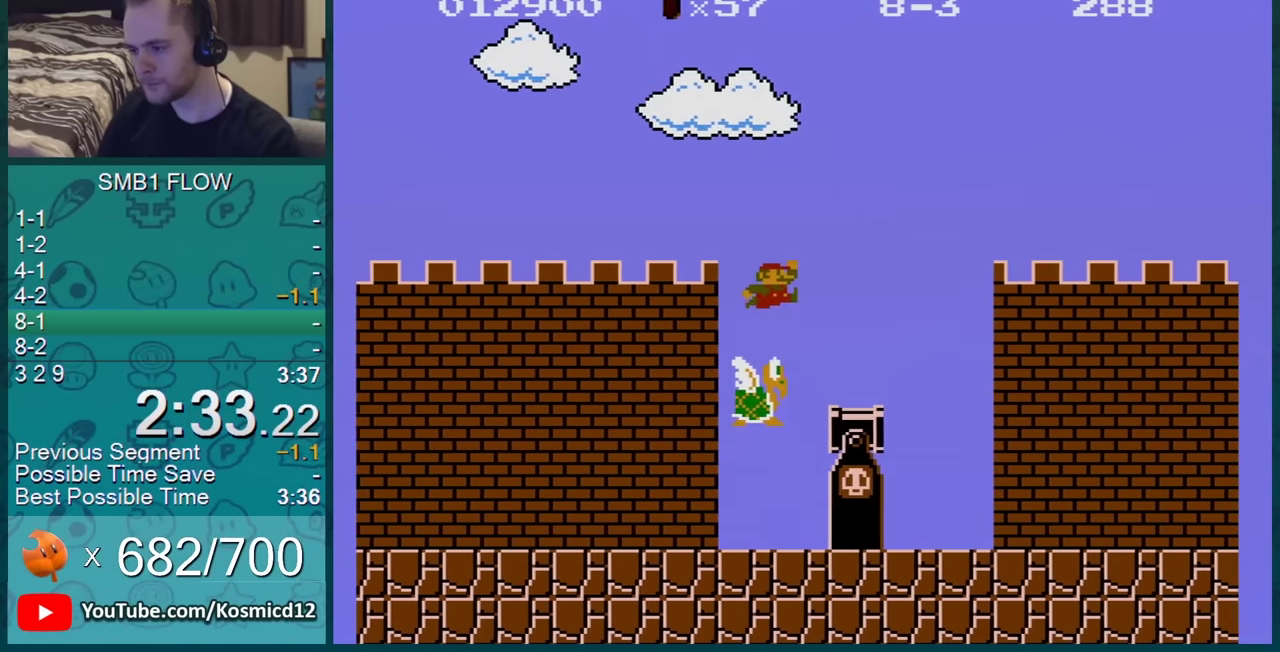
{"buttons": ["B", "DPAD_RIGHT"], "events": [[267, "A", "up"]]}
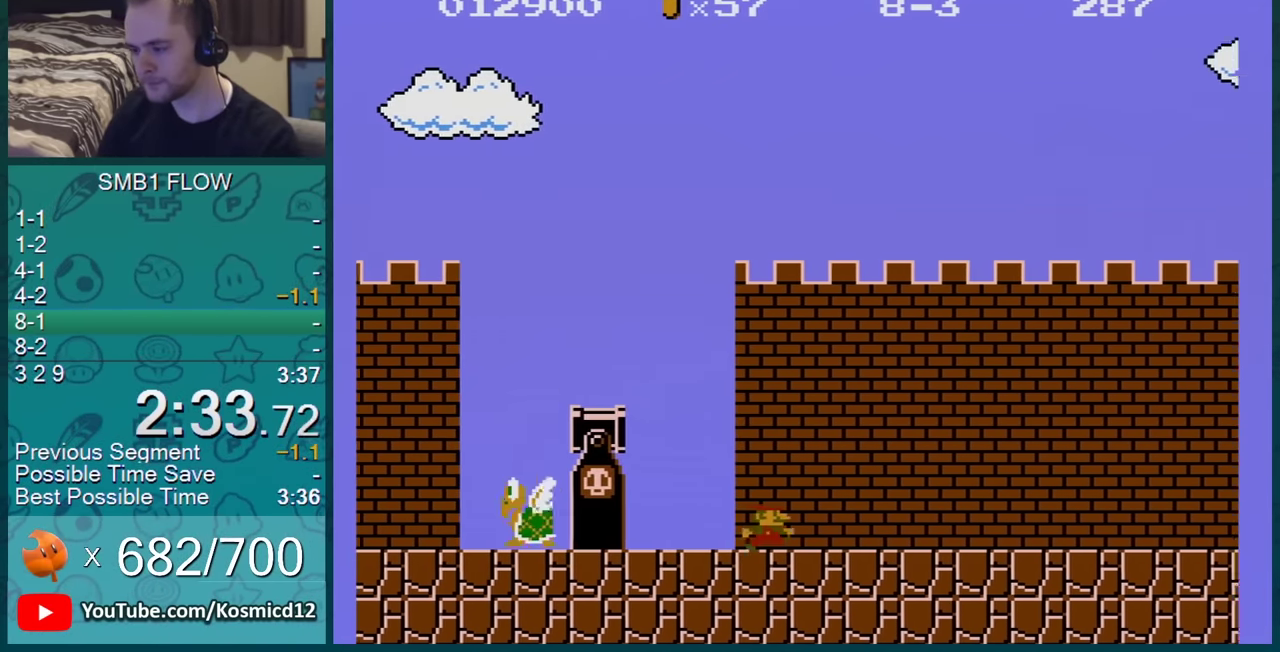
{"buttons": ["B", "DPAD_RIGHT"], "events": []}
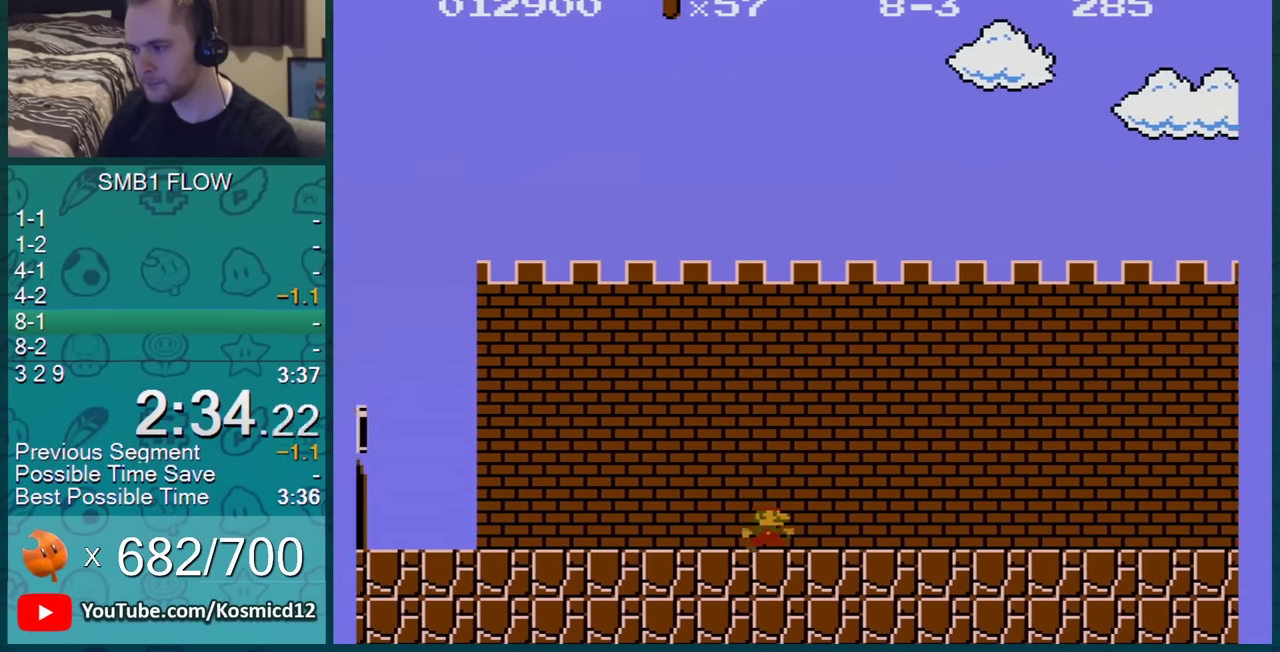
{"buttons": ["B", "DPAD_RIGHT"], "events": []}
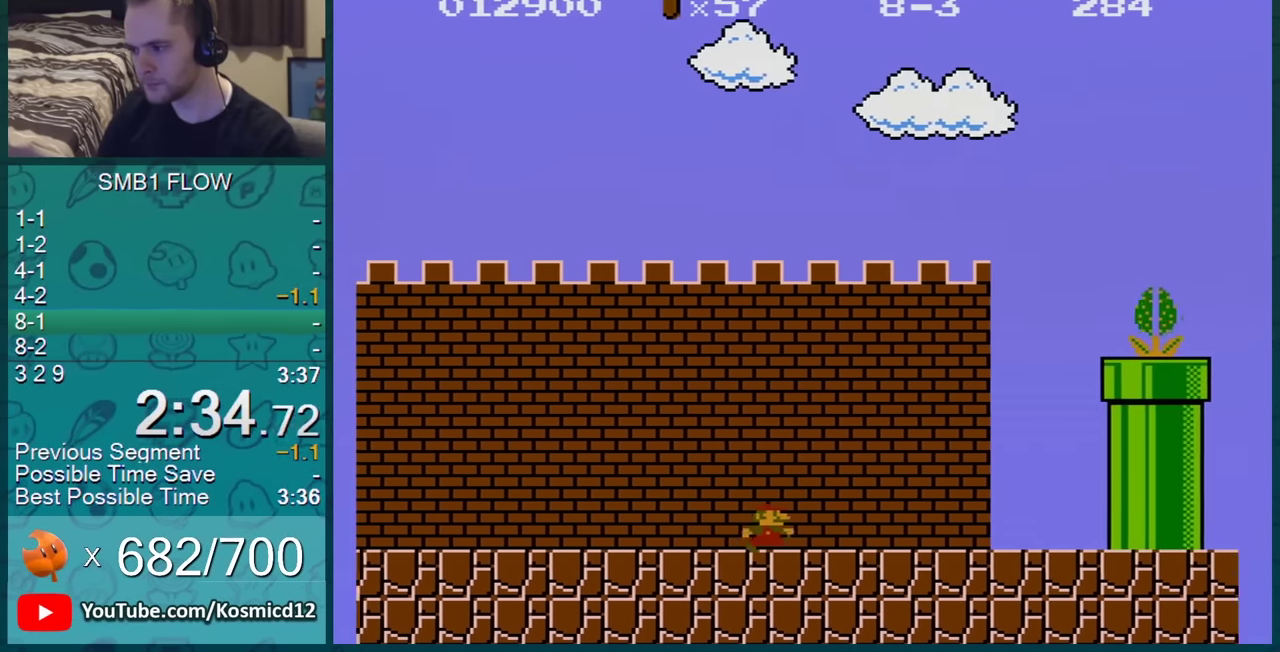
{"buttons": ["A", "B", "DPAD_RIGHT"], "events": [[484, "A", "down"]]}
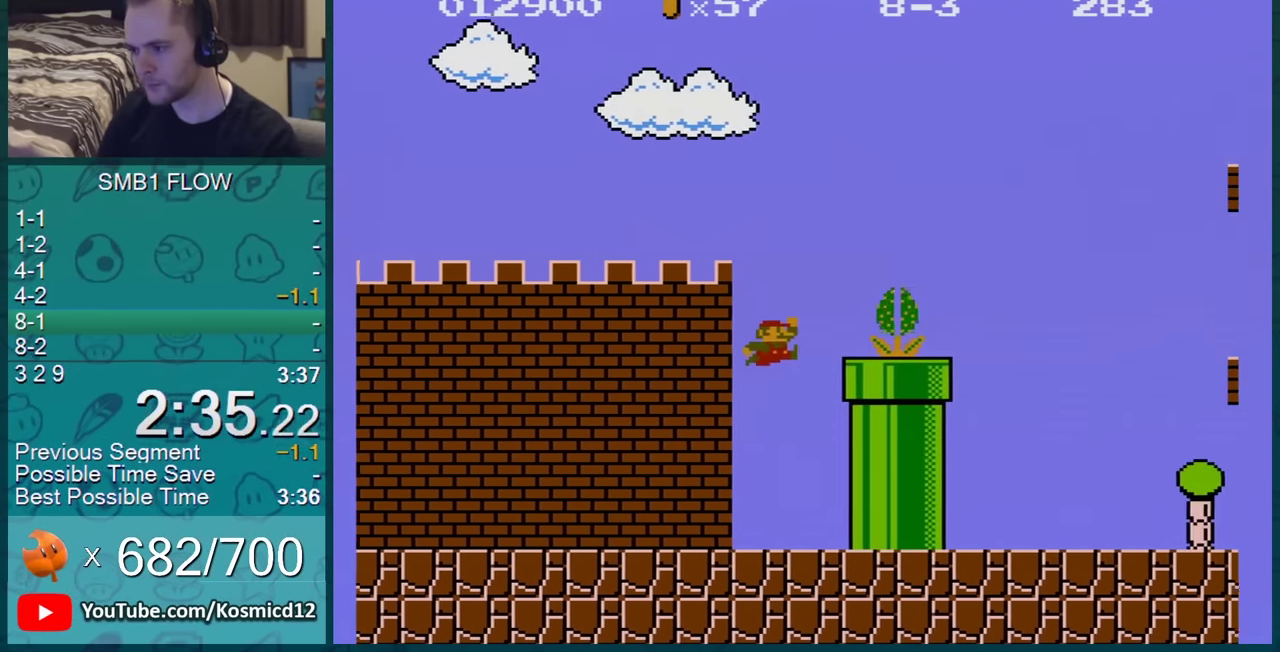
{"buttons": ["A", "B", "DPAD_RIGHT"], "events": []}
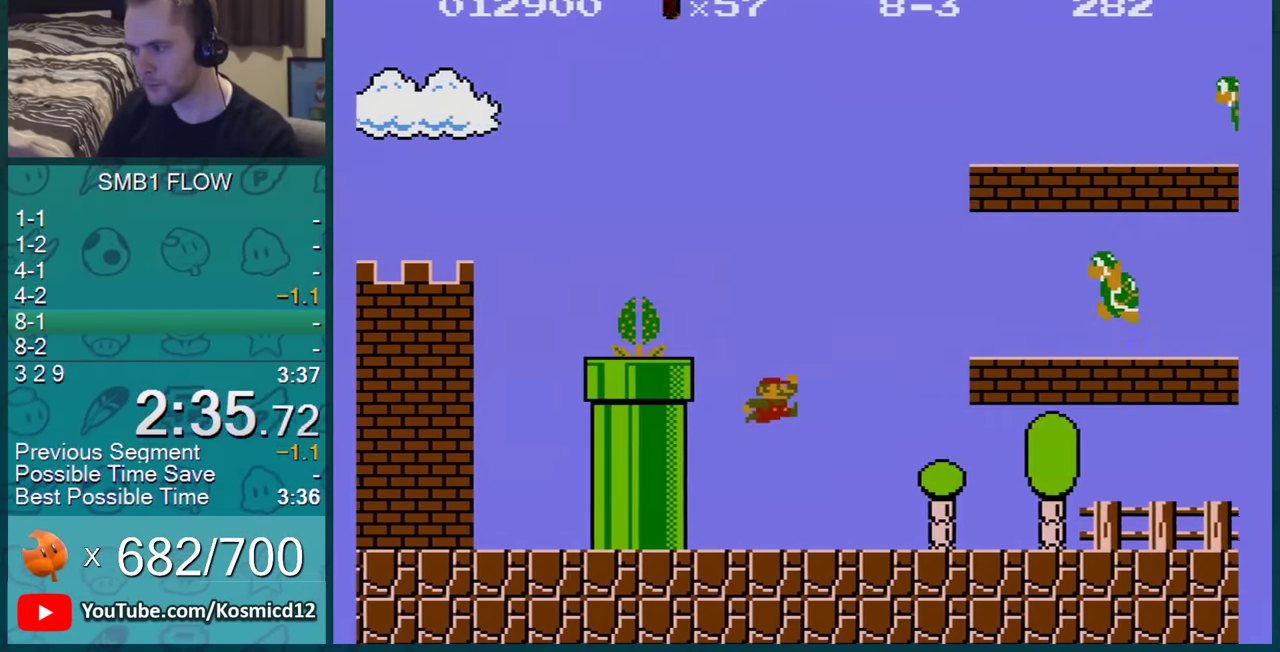
{"buttons": ["B", "DPAD_RIGHT"], "events": [[33, "A", "up"]]}
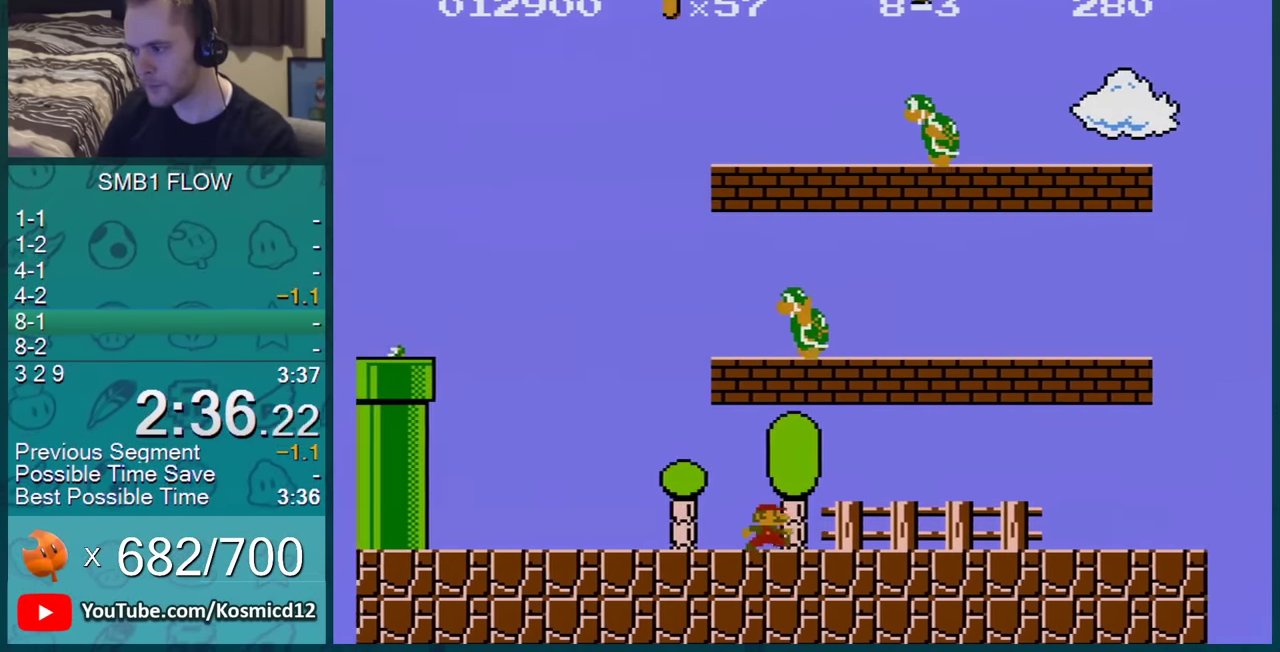
{"buttons": ["B", "DPAD_RIGHT"], "events": []}
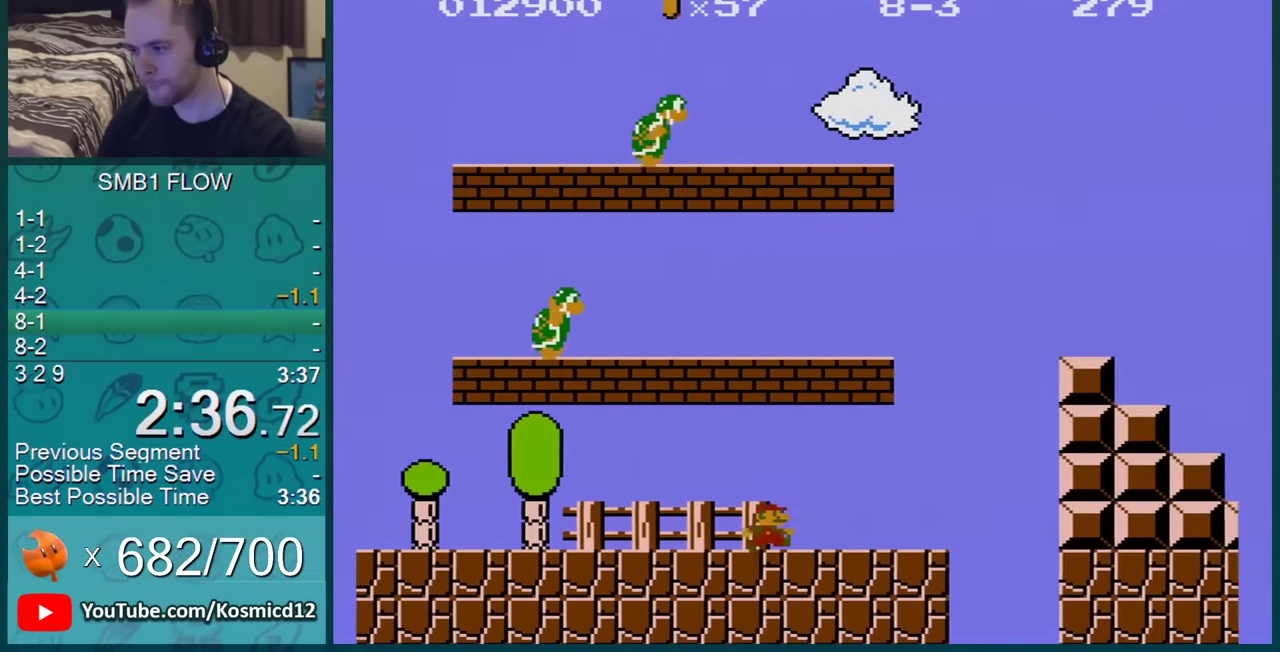
{"buttons": ["A", "B", "DPAD_RIGHT"], "events": [[383, "A", "down"]]}
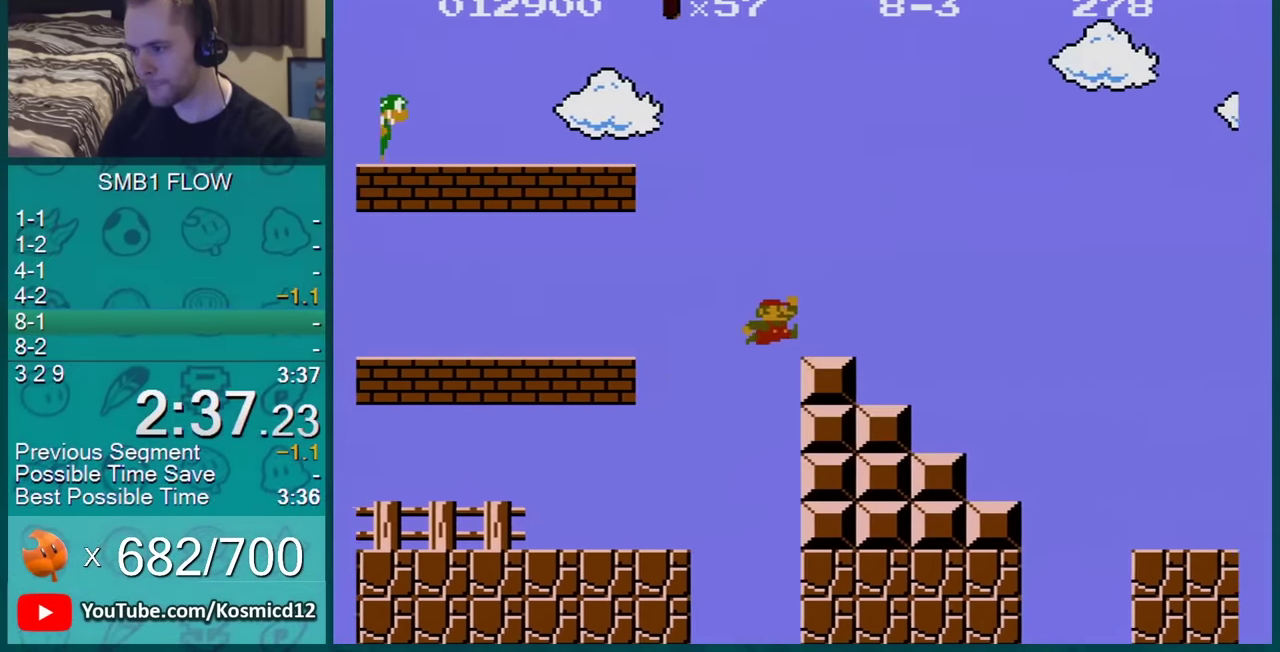
{"buttons": ["B", "DPAD_RIGHT"], "events": [[134, "A", "up"], [351, "A", "down"], [417, "A", "up"]]}
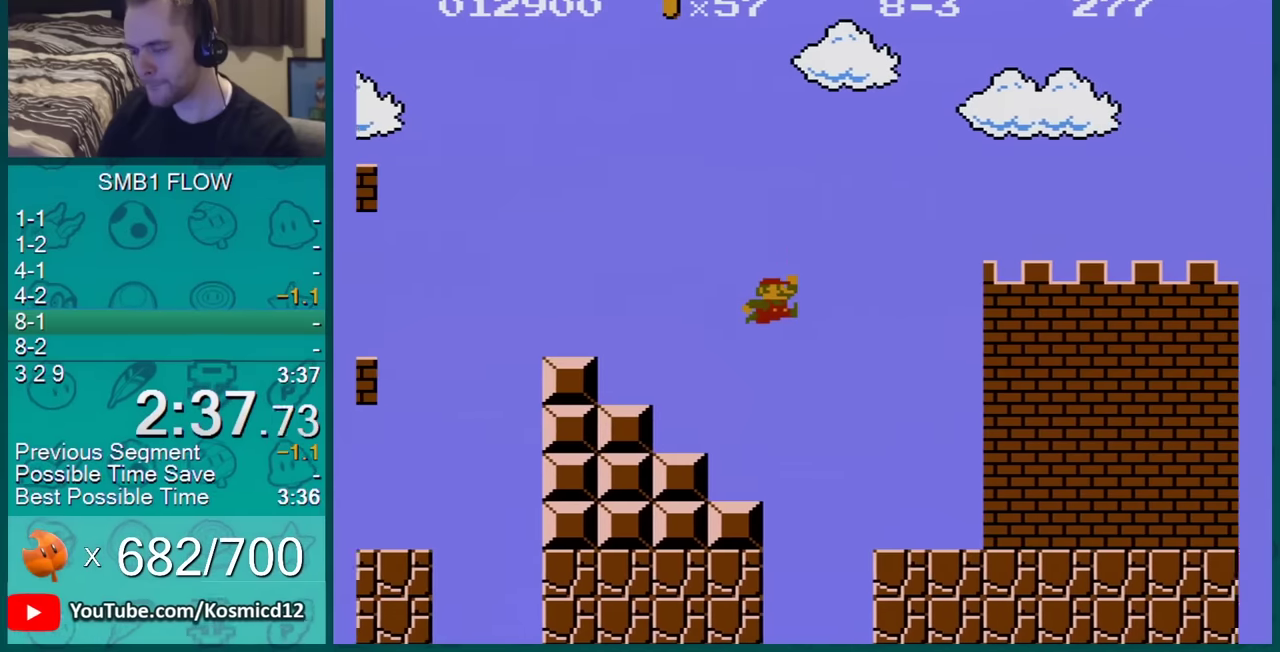
{"buttons": ["B", "DPAD_RIGHT"], "events": []}
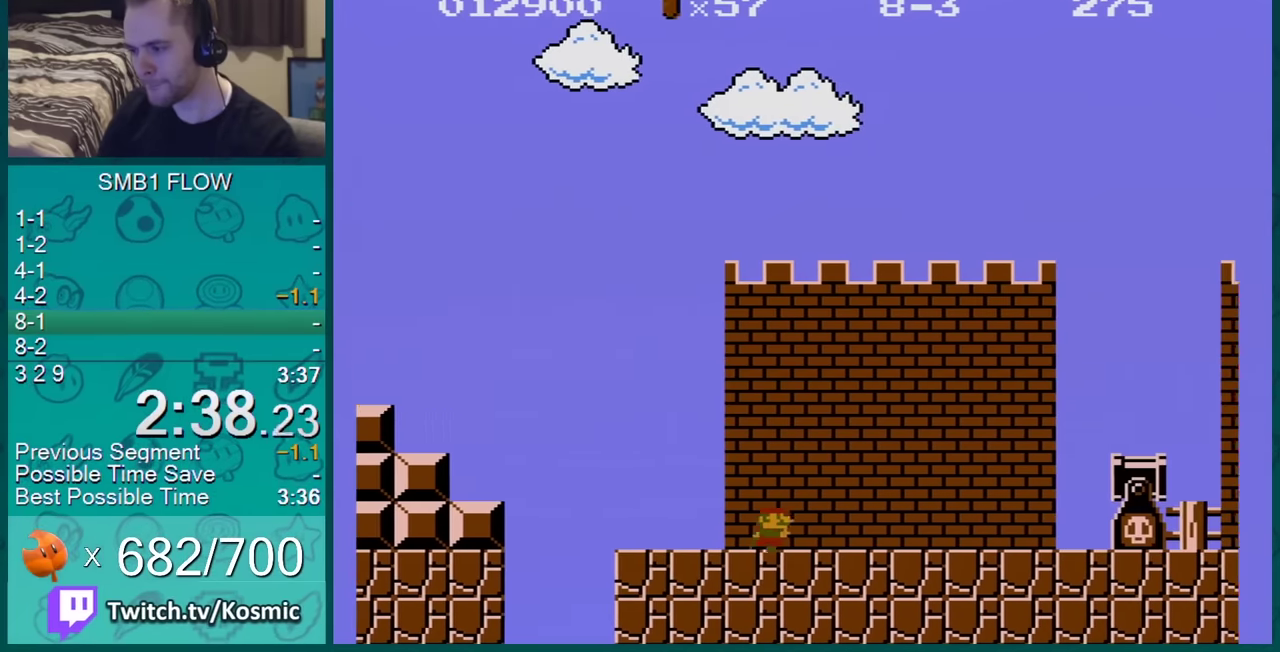
{"buttons": ["A", "B", "DPAD_RIGHT"], "events": [[334, "A", "down"]]}
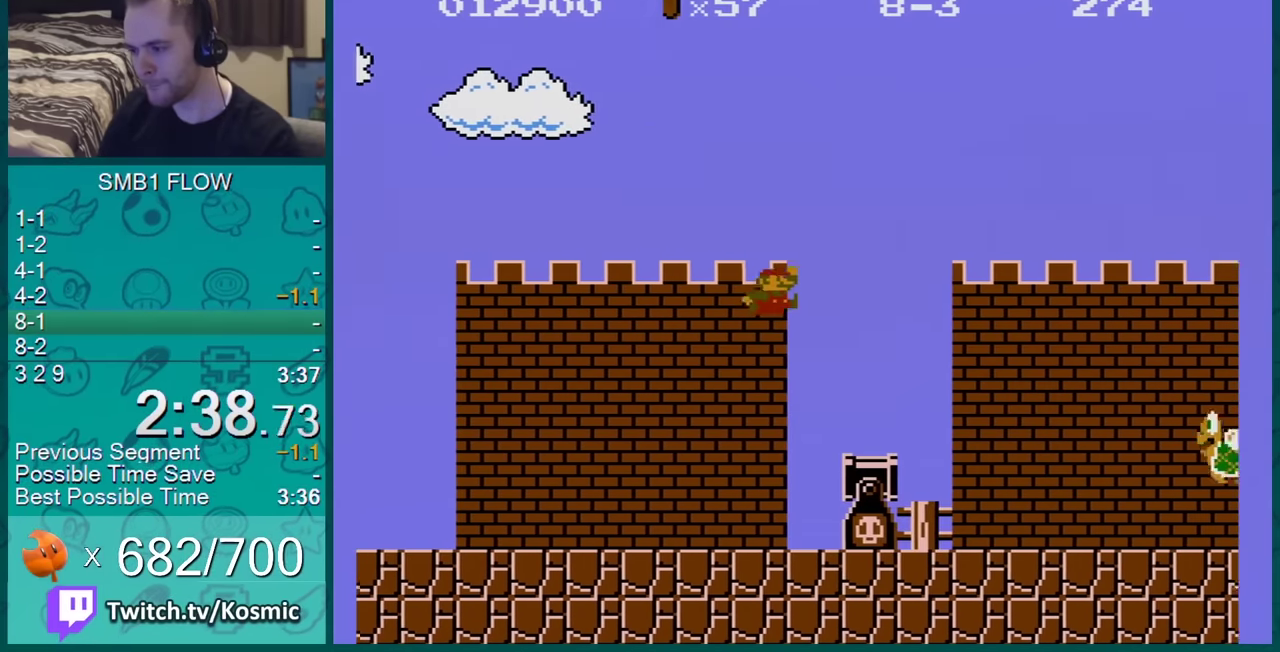
{"buttons": ["B", "DPAD_RIGHT"], "events": [[250, "A", "up"]]}
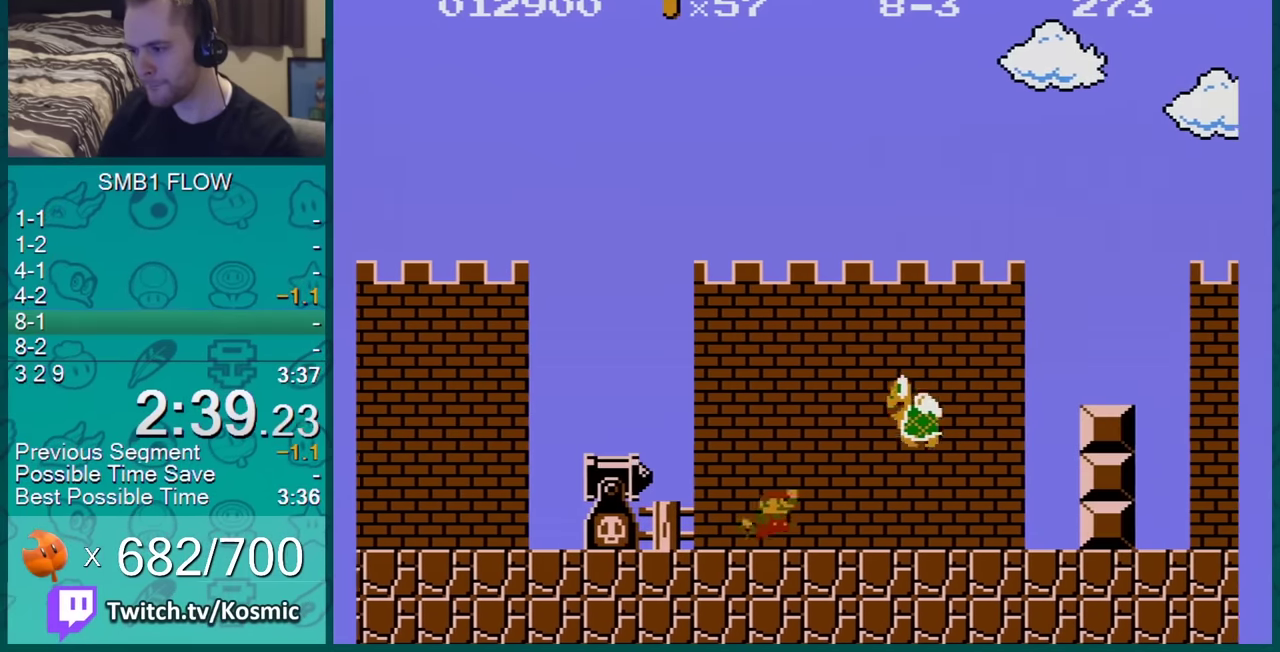
{"buttons": ["A", "B", "DPAD_RIGHT"], "events": [[234, "A", "down"]]}
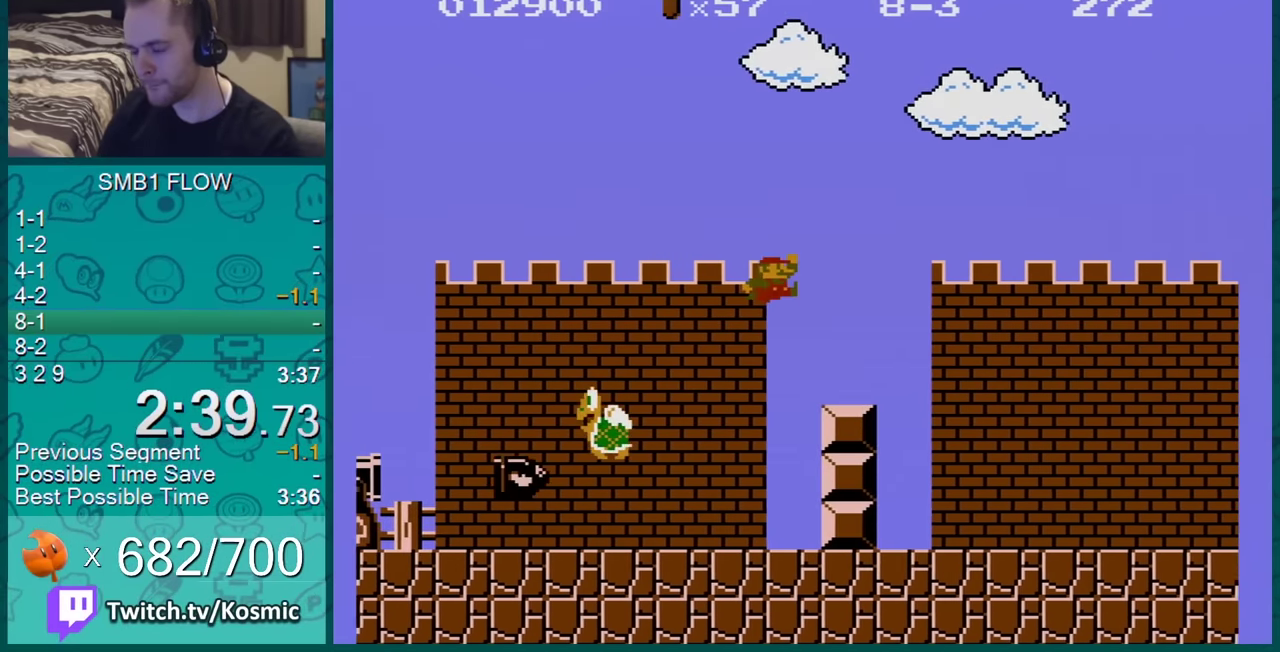
{"buttons": ["B", "DPAD_RIGHT"], "events": [[233, "A", "up"]]}
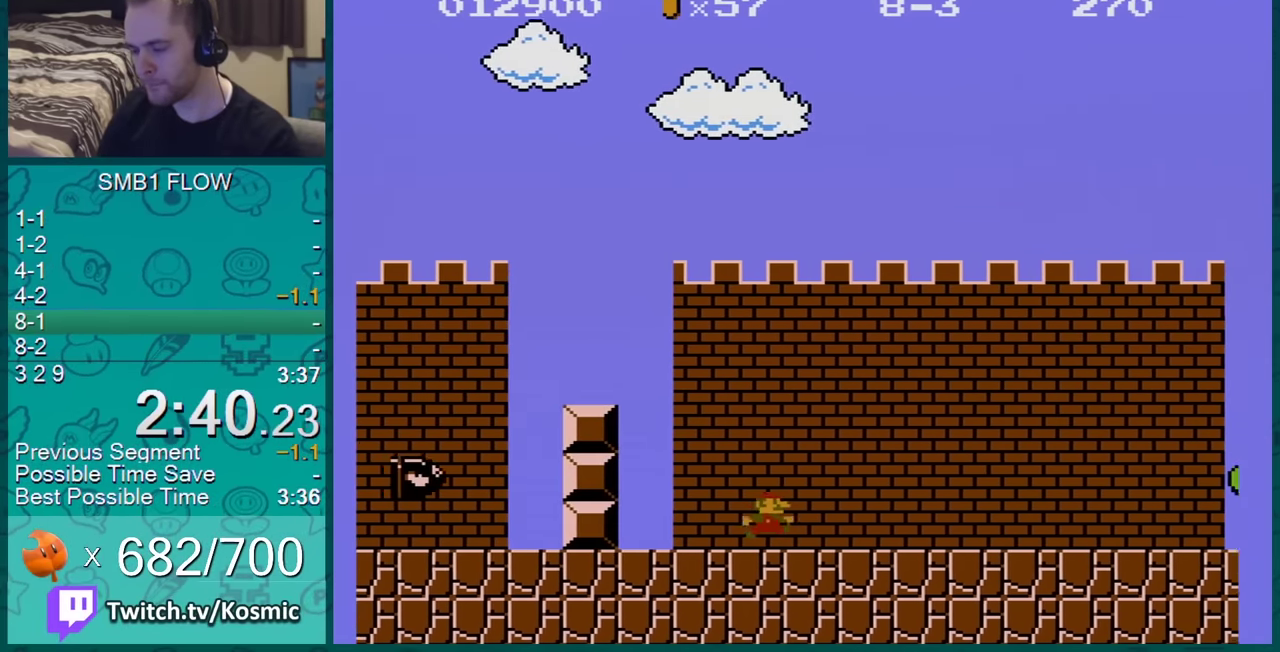
{"buttons": ["B", "DPAD_RIGHT"], "events": []}
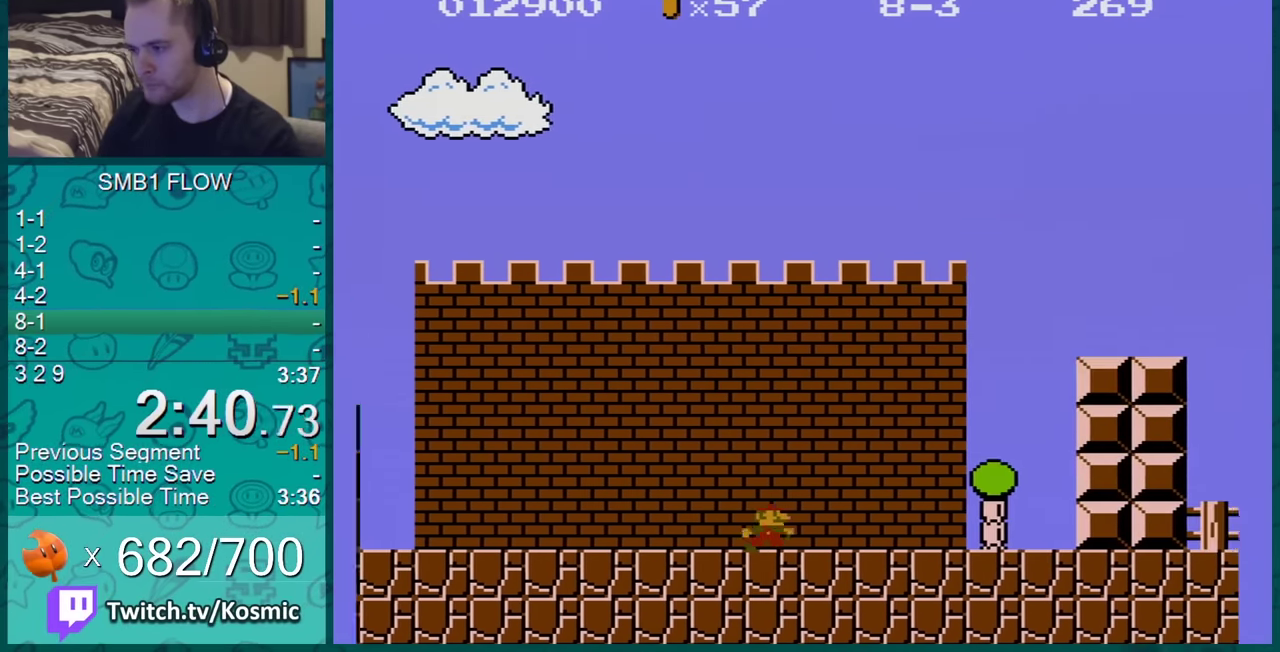
{"buttons": ["A", "B", "DPAD_RIGHT"], "events": [[433, "A", "down"]]}
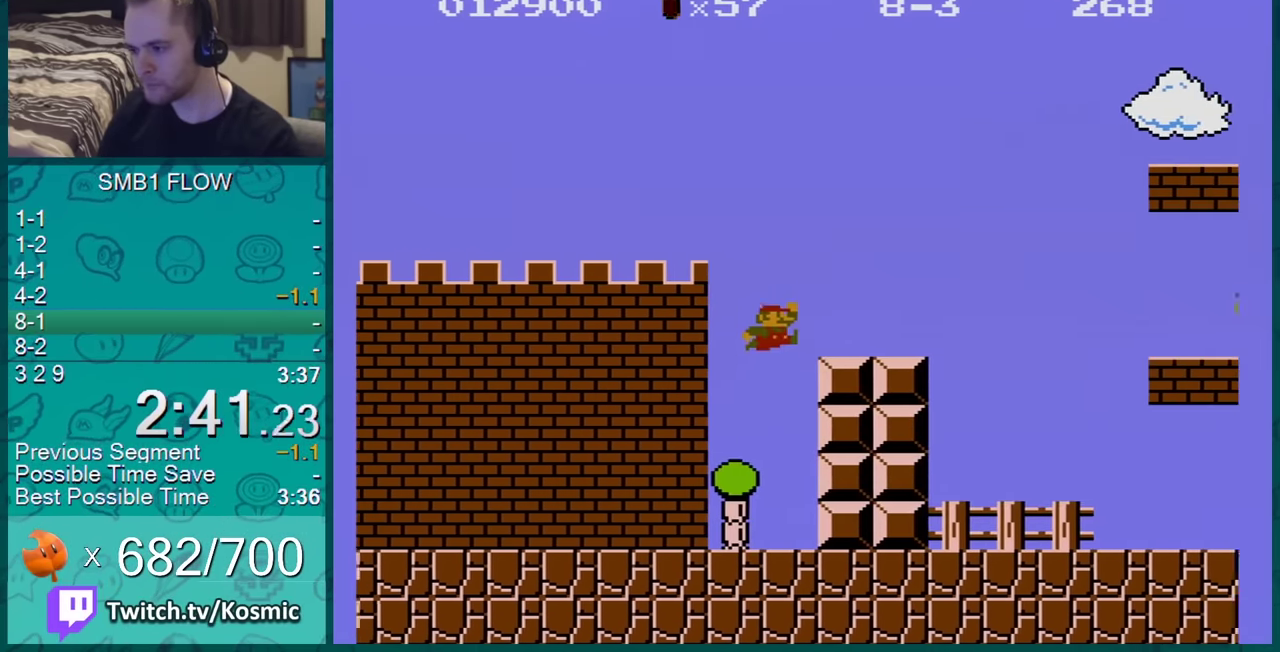
{"buttons": ["B", "DPAD_RIGHT"], "events": [[467, "A", "up"]]}
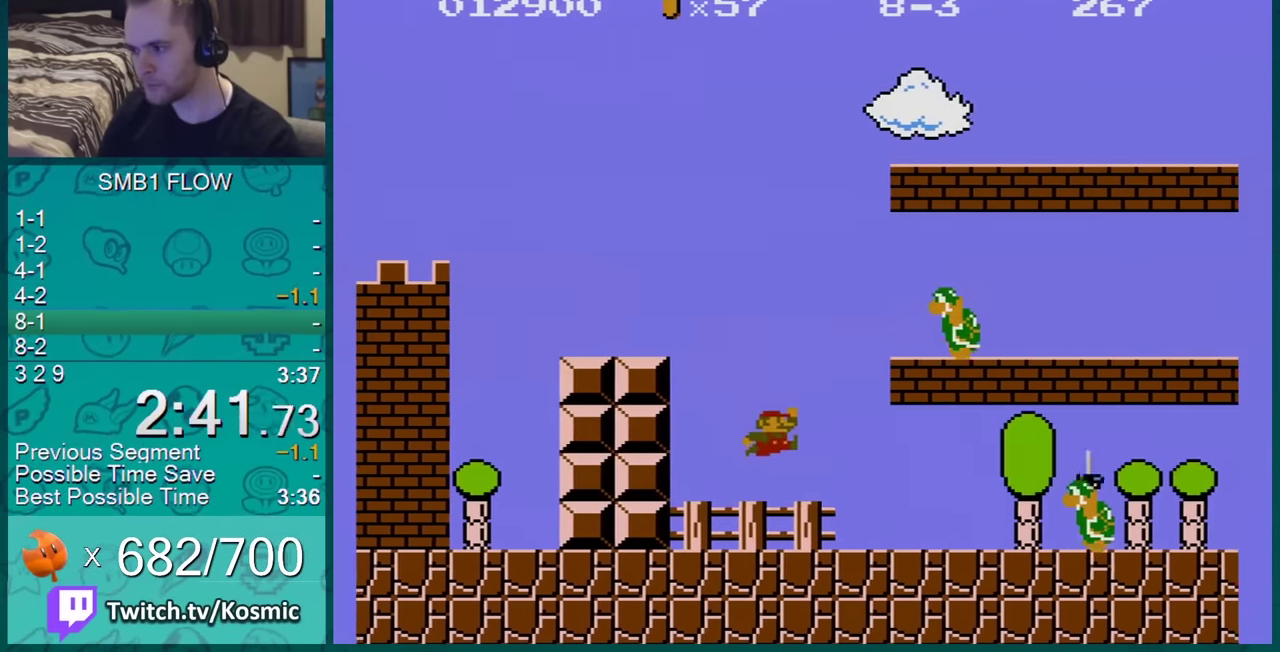
{"buttons": ["B", "DPAD_RIGHT"], "events": []}
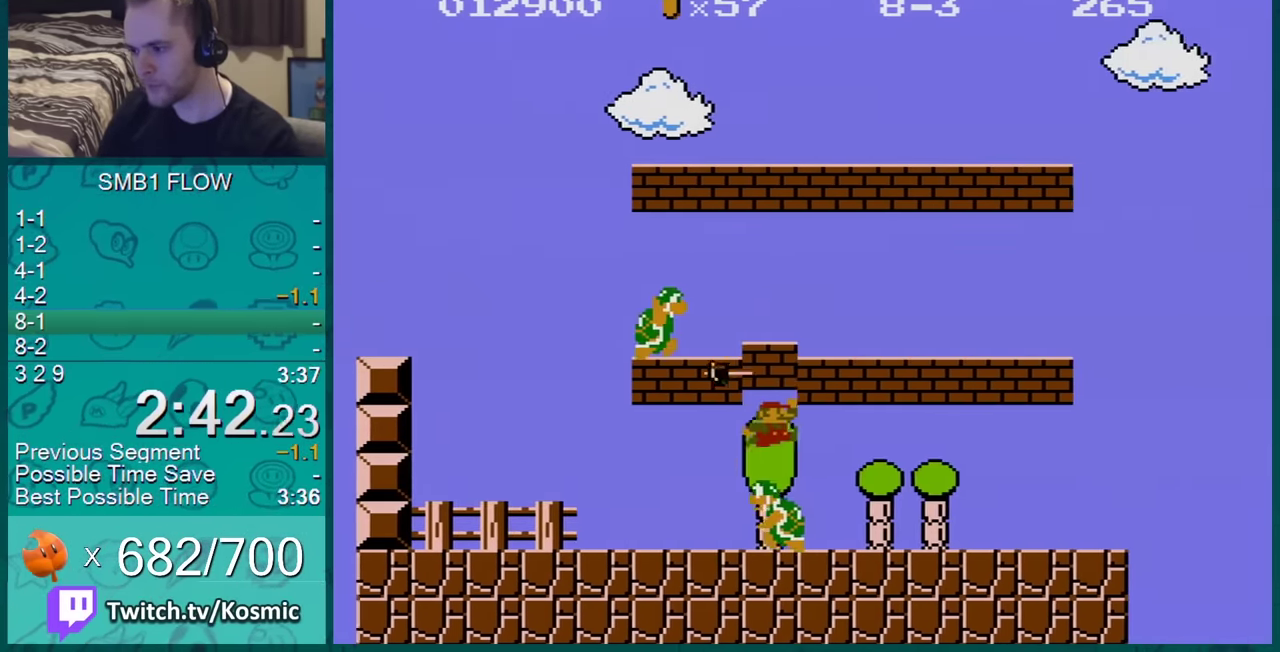
{"buttons": ["B", "DPAD_RIGHT"], "events": [[67, "A", "down"], [216, "A", "up"]]}